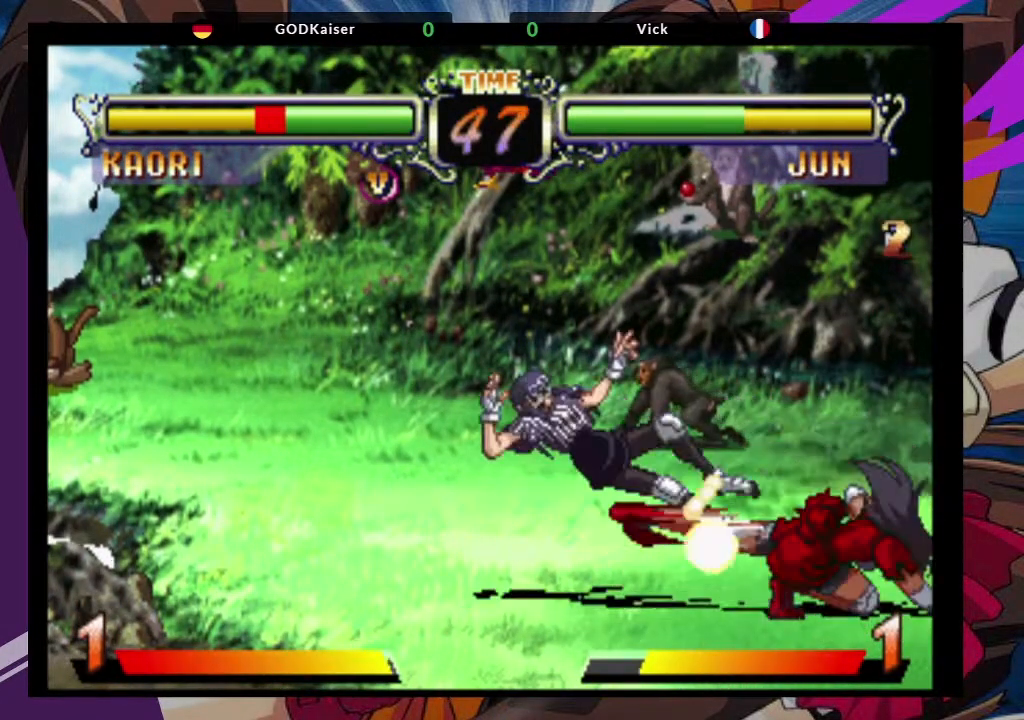
Gameplay with a controller (arcade stick); each line is a JSON object with the inputs held at the frame after it. "events" lists button and stick changes between this image and that frame as [ms after this image, input, new state], when the widget could be followed in between. Not read: L3 R3.
{"buttons": [], "left_stick": "center", "events": [[17, "TRIANGLE", "down"], [50, "TRIANGLE", "up"], [117, "TRIANGLE", "down"], [183, "TRIANGLE", "up"], [250, "TRIANGLE", "down"], [350, "TRIANGLE", "up"], [383, "left_stick", "center"]]}
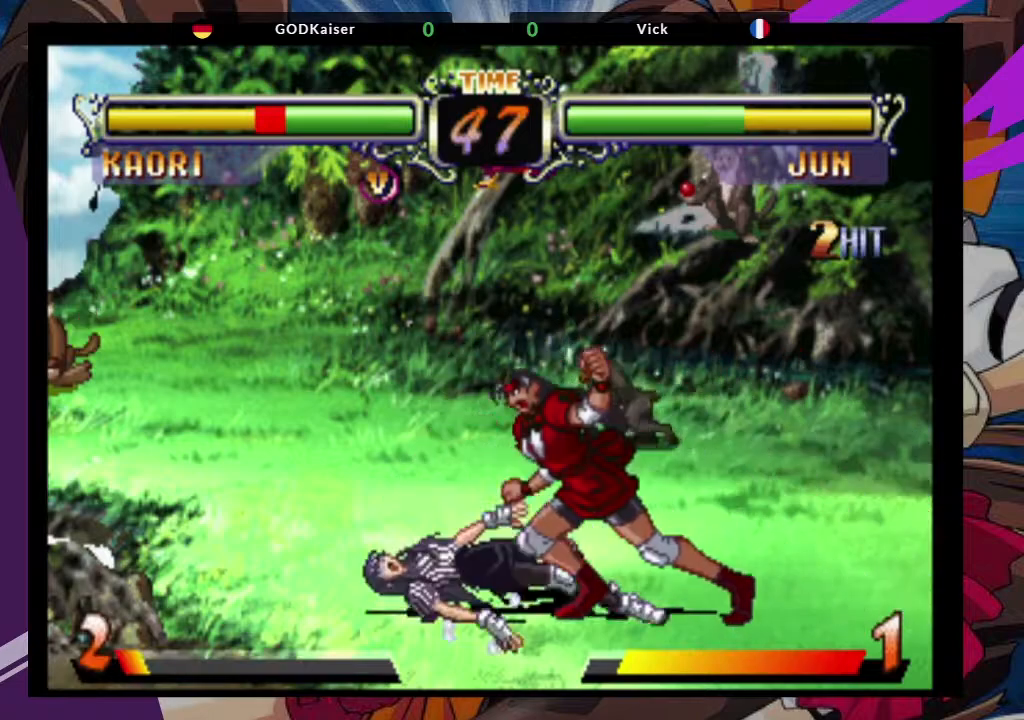
{"buttons": [], "left_stick": "center", "events": []}
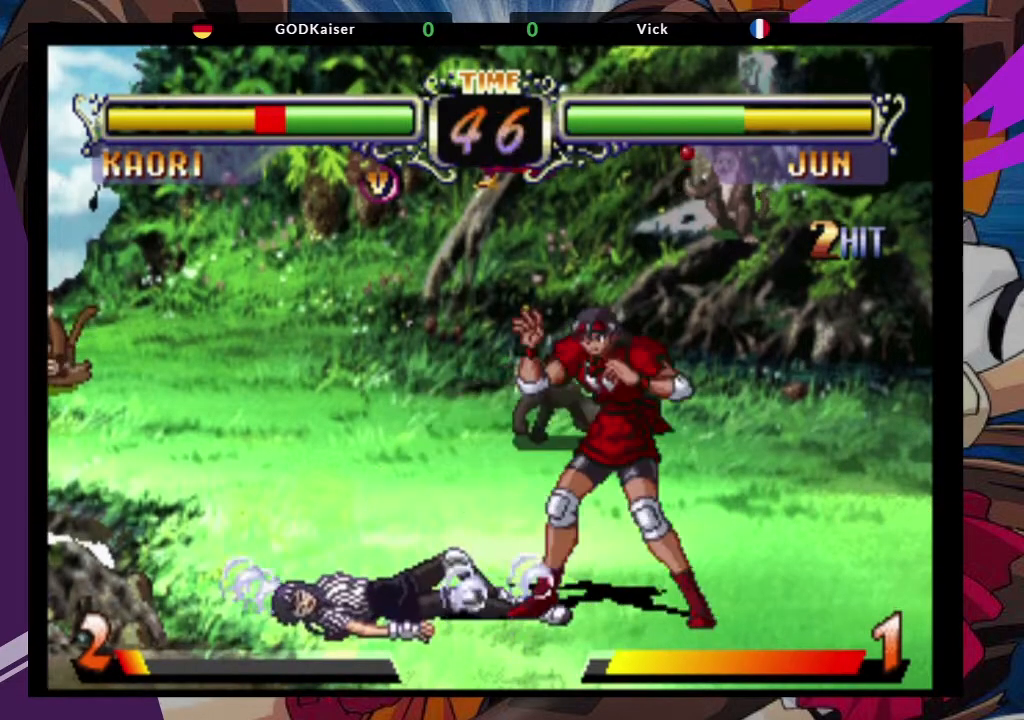
{"buttons": [], "left_stick": "center"}
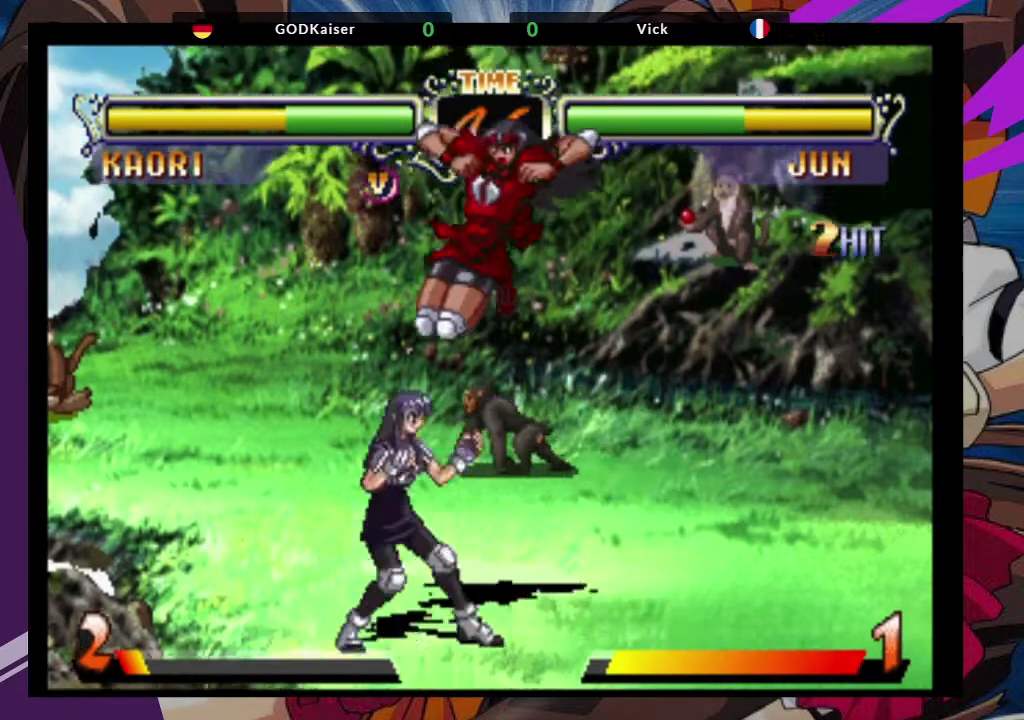
{"buttons": [], "left_stick": "center", "events": [[83, "left_stick", "down"], [133, "TRIANGLE", "down"], [133, "left_stick", "down-left"], [267, "TRIANGLE", "up"], [400, "left_stick", "center"]]}
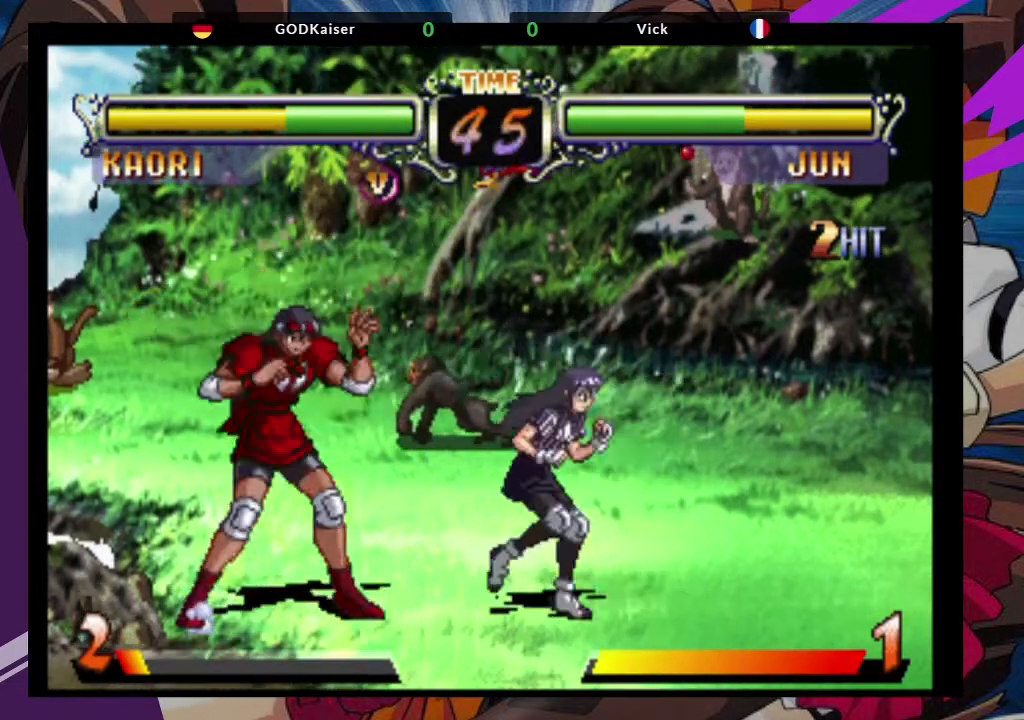
{"buttons": [], "left_stick": "down-left", "events": [[50, "left_stick", "down-left"], [183, "CIRCLE", "down"], [367, "CIRCLE", "up"]]}
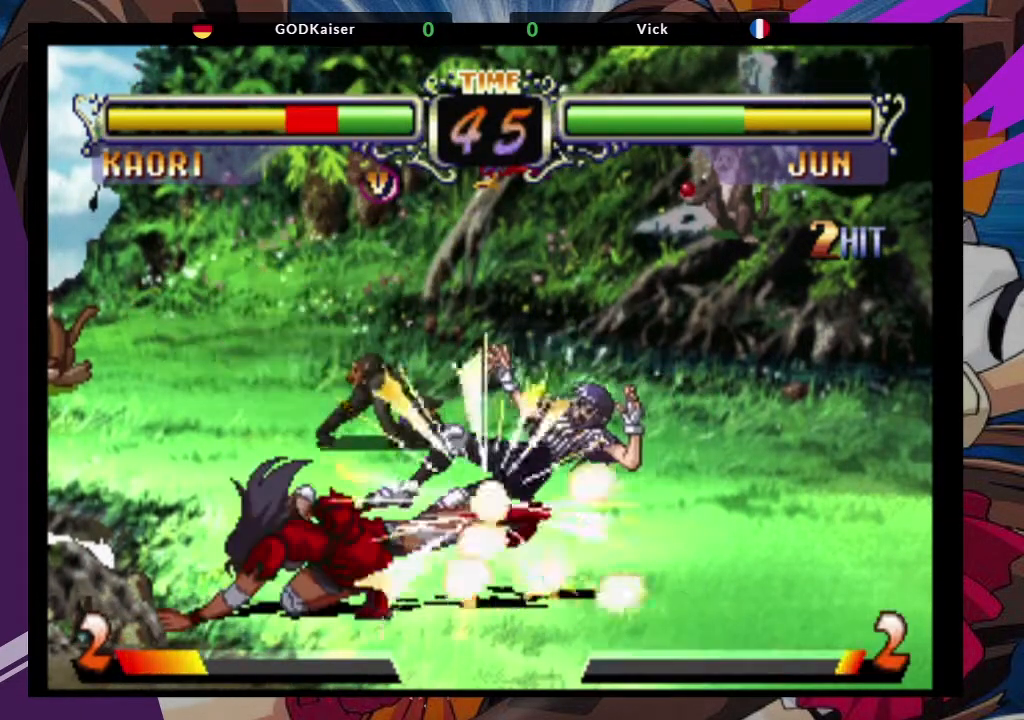
{"buttons": [], "left_stick": "right", "events": [[200, "left_stick", "down"], [317, "left_stick", "right"]]}
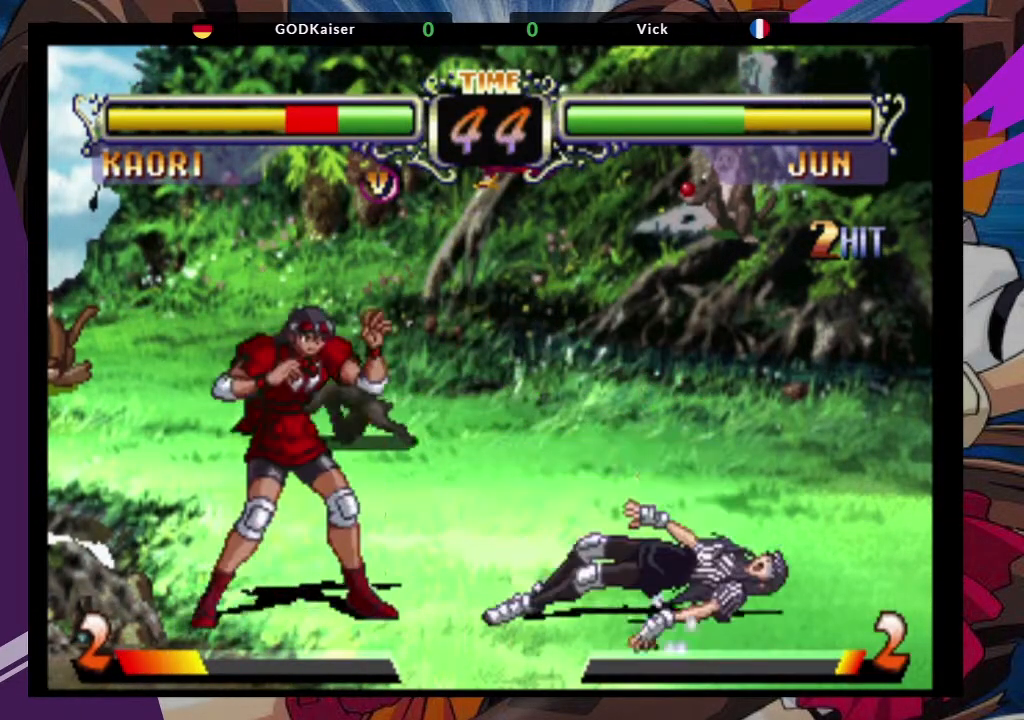
{"buttons": [], "left_stick": "up-right", "events": [[433, "left_stick", "up-right"]]}
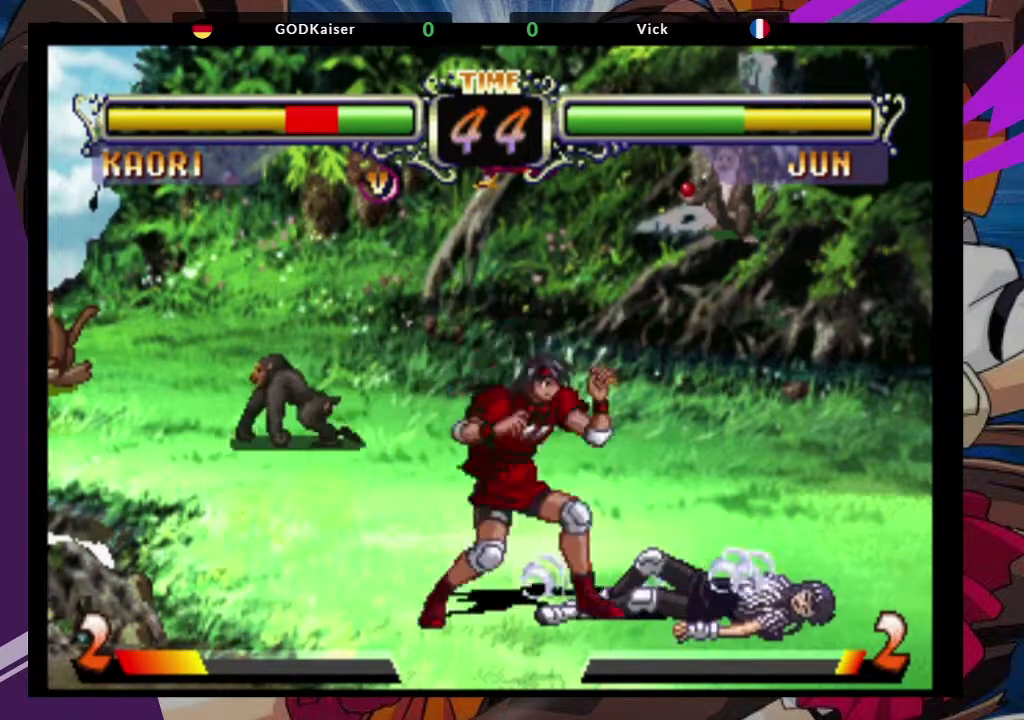
{"buttons": [], "left_stick": "down-right", "events": [[17, "CROSS", "down"], [100, "left_stick", "center"], [117, "CROSS", "up"], [200, "left_stick", "down-right"], [367, "TRIANGLE", "down"], [500, "TRIANGLE", "up"]]}
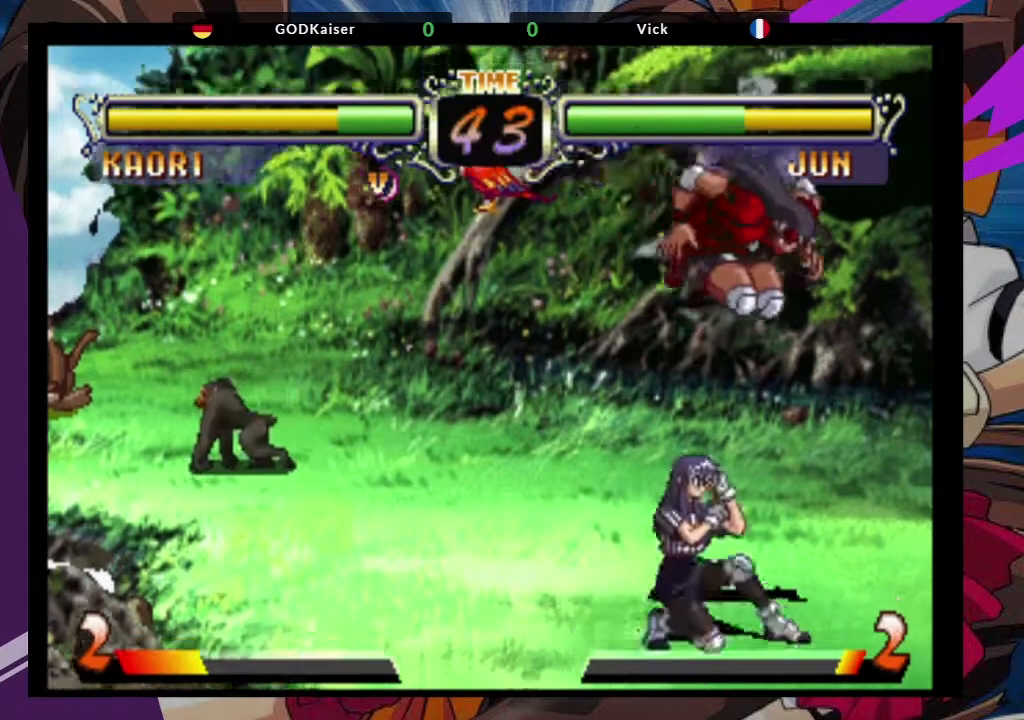
{"buttons": ["CROSS"], "left_stick": "down-right", "events": [[67, "left_stick", "center"], [217, "left_stick", "left"], [267, "left_stick", "down-left"], [467, "CROSS", "down"], [500, "left_stick", "down-right"]]}
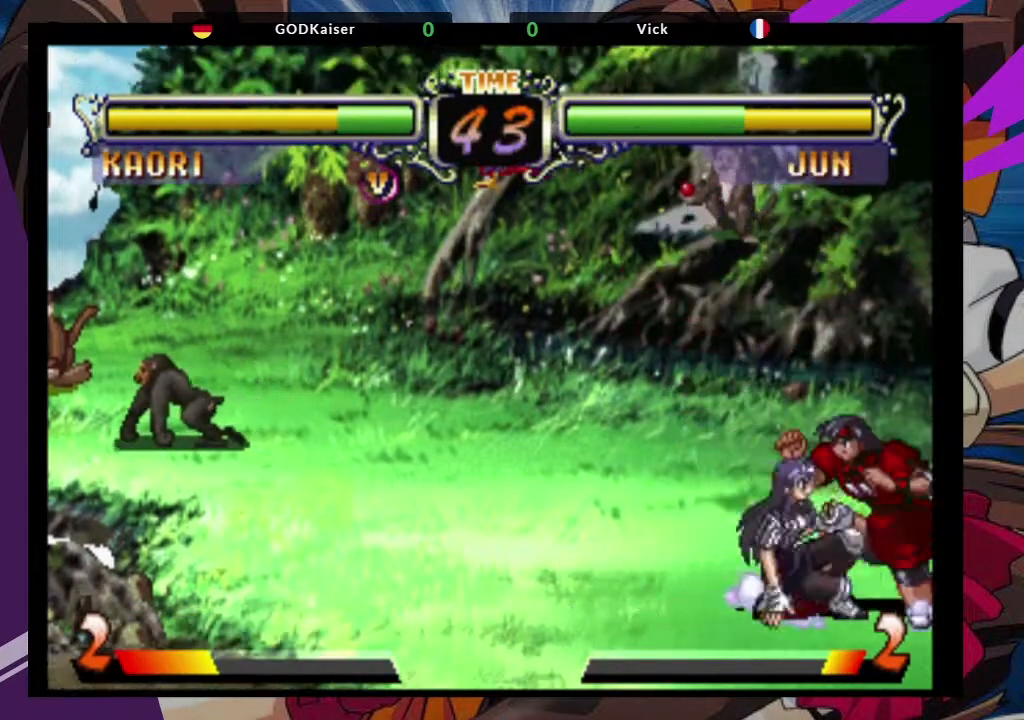
{"buttons": [], "left_stick": "down-right", "events": [[100, "CROSS", "up"], [350, "CROSS", "down"], [450, "CROSS", "up"]]}
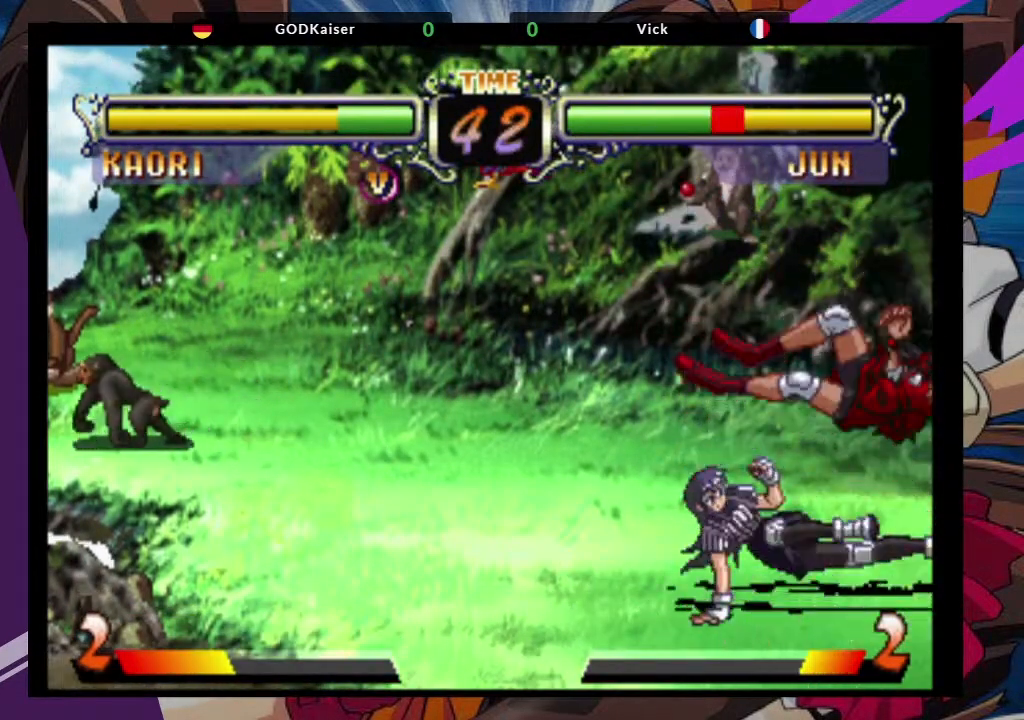
{"buttons": ["SQUARE"], "left_stick": "right", "events": [[117, "TRIANGLE", "down"], [167, "SQUARE", "down"], [183, "CROSS", "down"], [233, "TRIANGLE", "up"], [283, "SQUARE", "up"], [283, "left_stick", "right"], [317, "CROSS", "up"], [367, "TRIANGLE", "down"], [400, "SQUARE", "down"], [483, "TRIANGLE", "up"]]}
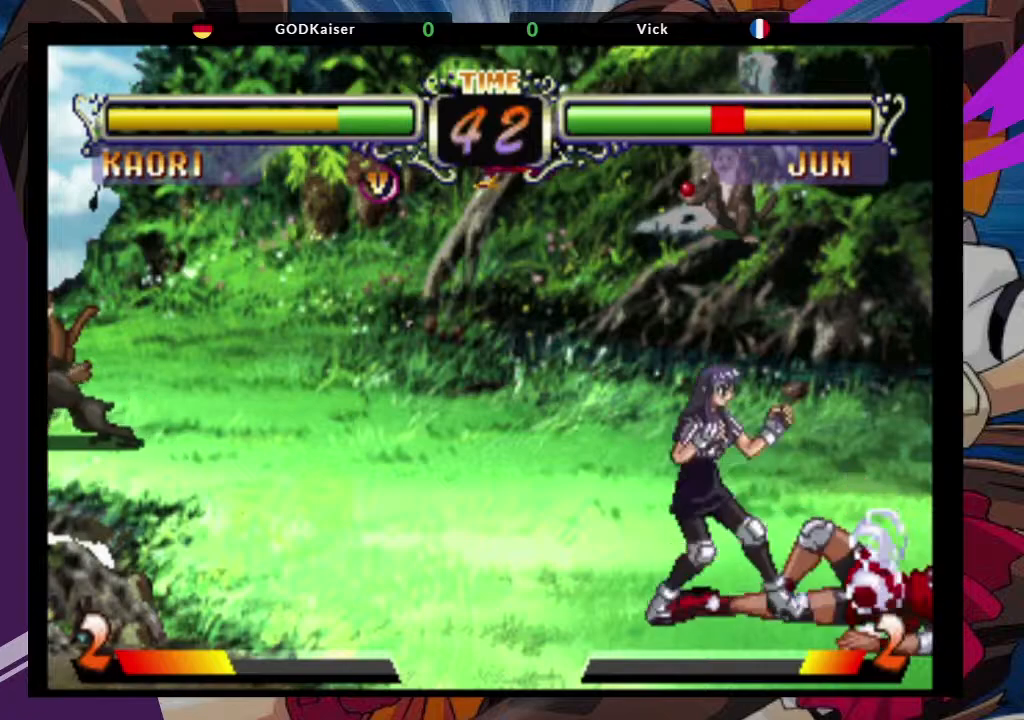
{"buttons": [], "left_stick": "right", "events": [[50, "SQUARE", "up"]]}
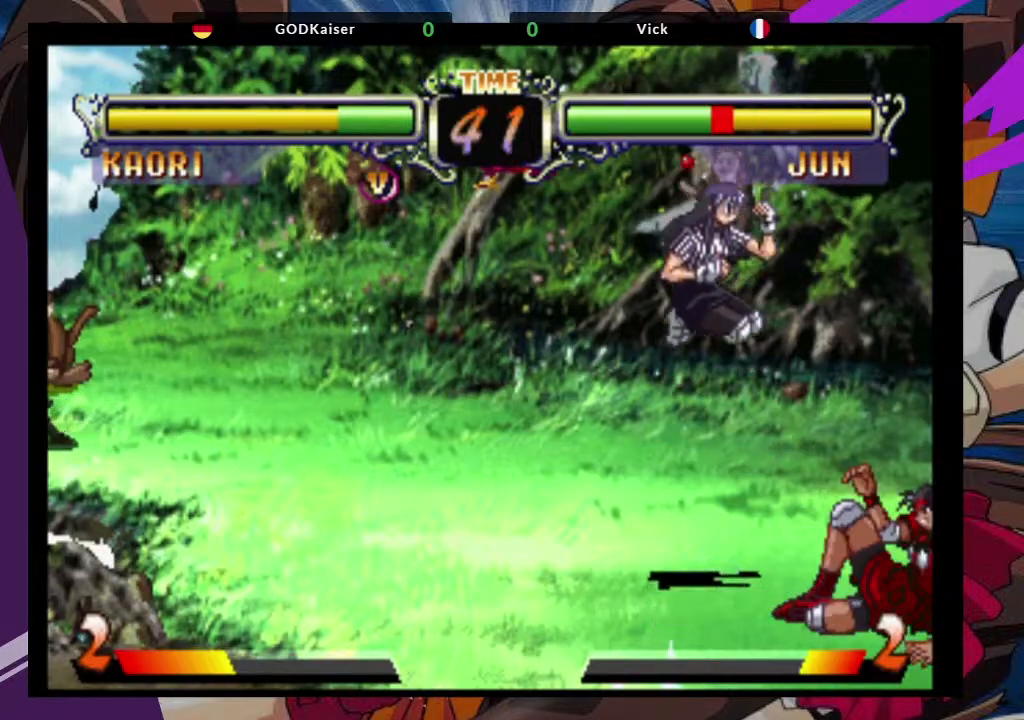
{"buttons": ["CROSS"], "left_stick": "up-right", "events": [[17, "left_stick", "up-right"], [400, "CROSS", "down"]]}
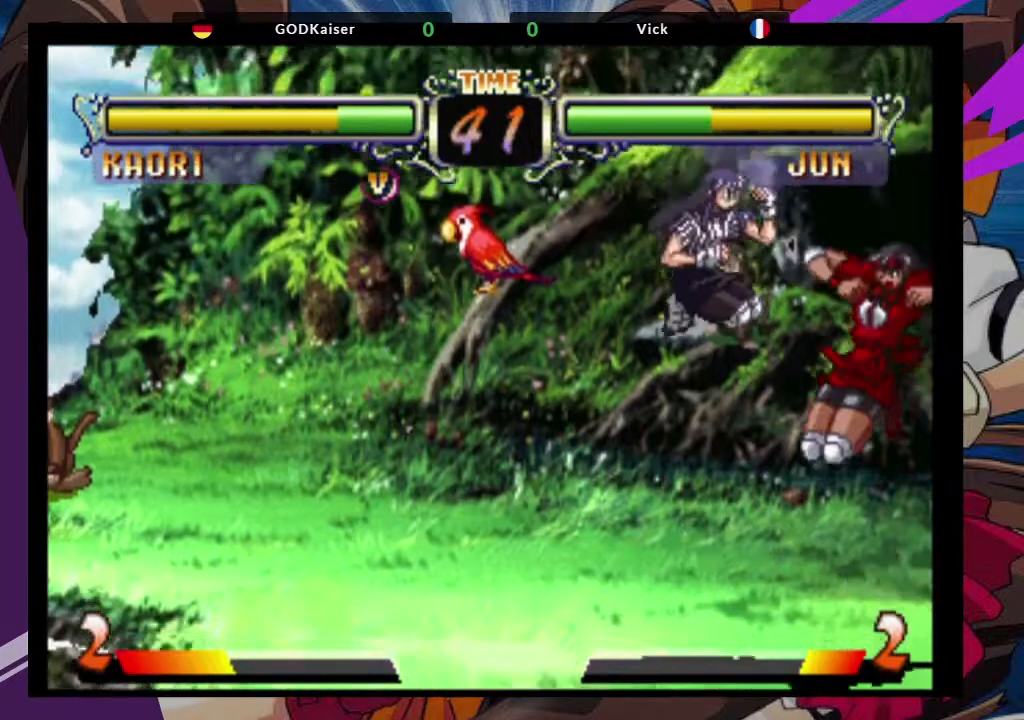
{"buttons": [], "left_stick": "right", "events": [[17, "CROSS", "up"], [133, "left_stick", "right"], [200, "CIRCLE", "down"], [300, "CIRCLE", "up"]]}